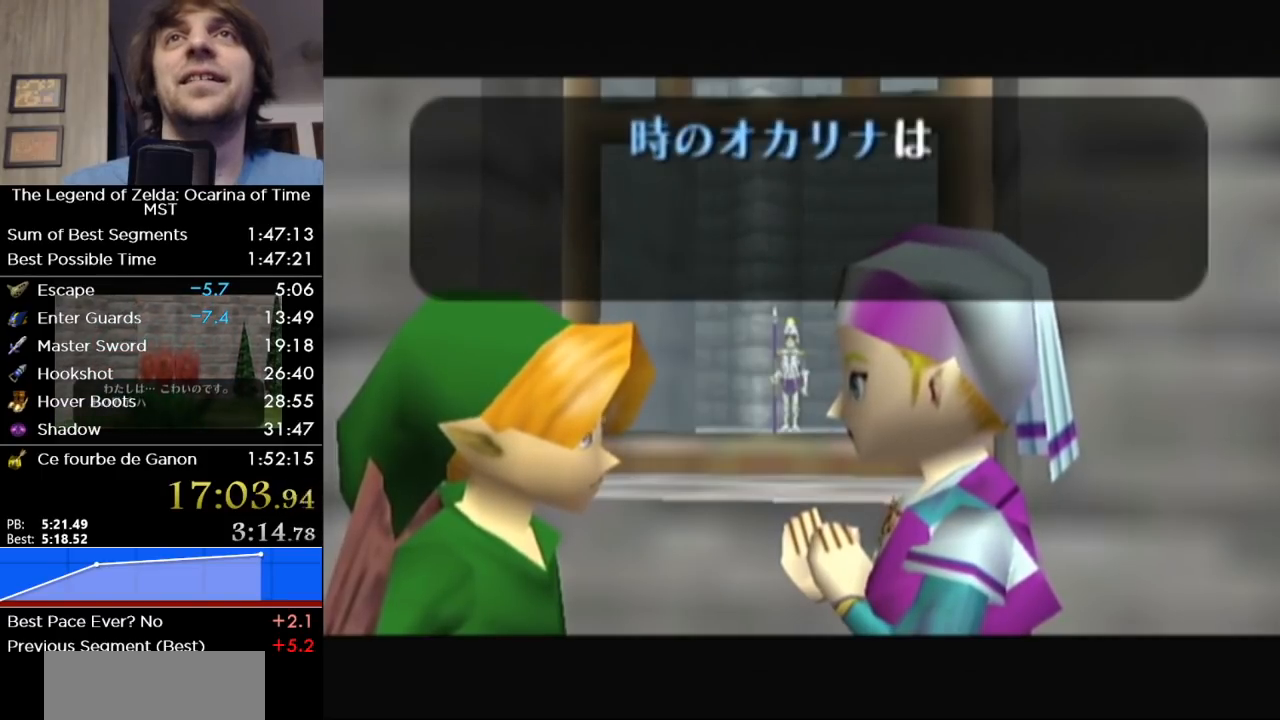
Gameplay with a controller (Nintendo layout); each line is a JSON object with the inputs held at the frame after it. "events" lists button and stick changes between this image and that frame as [ms after this image, input, new state], when the widget could be followed in between. Not read: L3 R3.
{"buttons": ["A"], "left_stick": "center", "right_stick": "center", "events": [[33, "A", "up"], [183, "B", "up"], [250, "A", "down"], [317, "A", "up"], [317, "B", "down"], [450, "B", "up"], [467, "A", "down"]]}
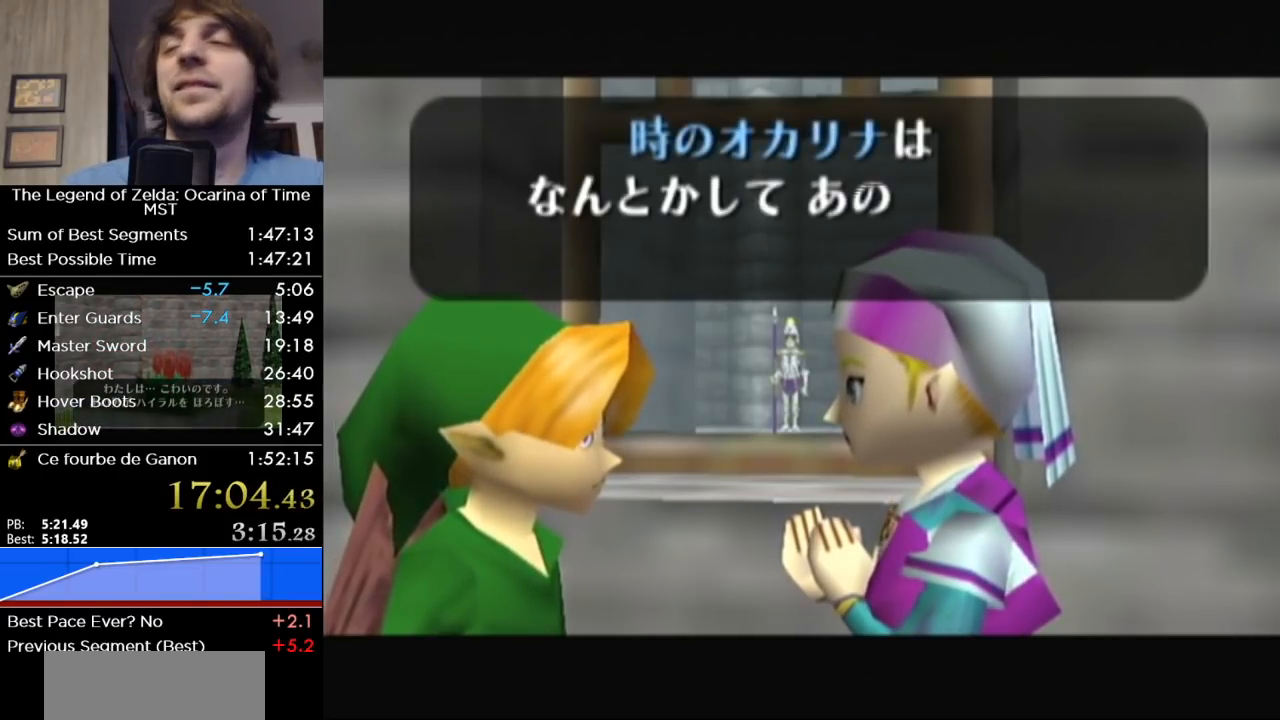
{"buttons": ["B"], "left_stick": "center", "right_stick": "center", "events": [[33, "A", "up"], [33, "B", "down"], [133, "B", "up"], [183, "A", "down"], [283, "A", "up"], [283, "B", "down"], [350, "B", "up"], [417, "A", "down"], [500, "A", "up"], [500, "B", "down"]]}
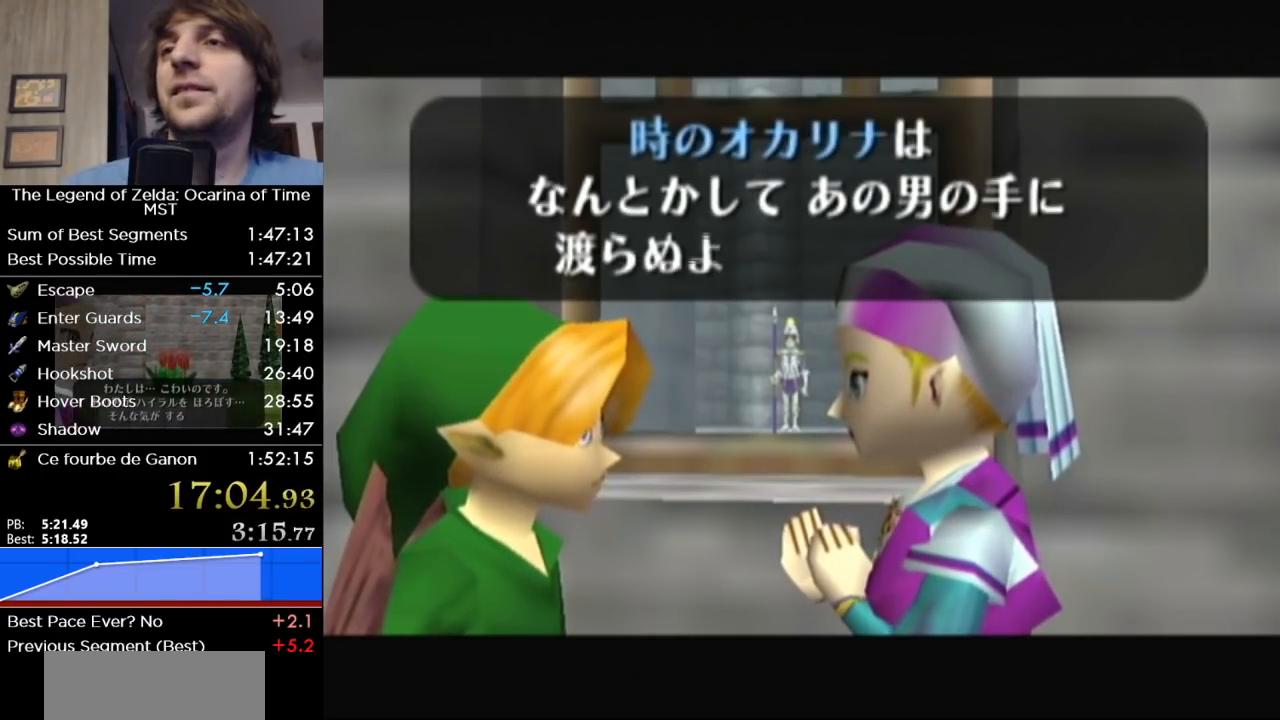
{"buttons": [], "left_stick": "center", "right_stick": "center", "events": [[67, "B", "up"], [100, "A", "down"], [200, "A", "up"], [200, "B", "down"], [283, "B", "up"], [350, "A", "down"], [417, "A", "up"], [417, "B", "down"], [500, "B", "up"]]}
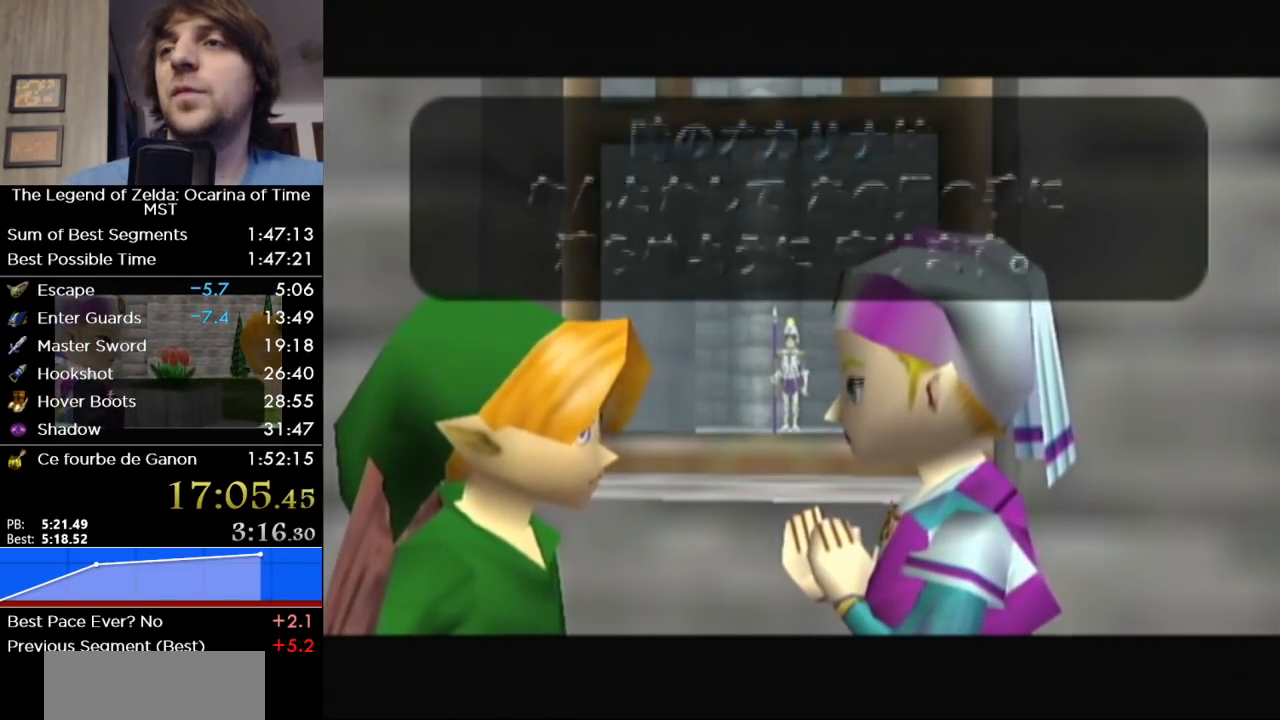
{"buttons": ["A"], "left_stick": "center", "right_stick": "center", "events": [[33, "A", "down"], [133, "A", "up"], [133, "B", "down"], [217, "B", "up"], [250, "A", "down"], [350, "A", "up"], [350, "B", "down"], [417, "B", "up"], [467, "A", "down"]]}
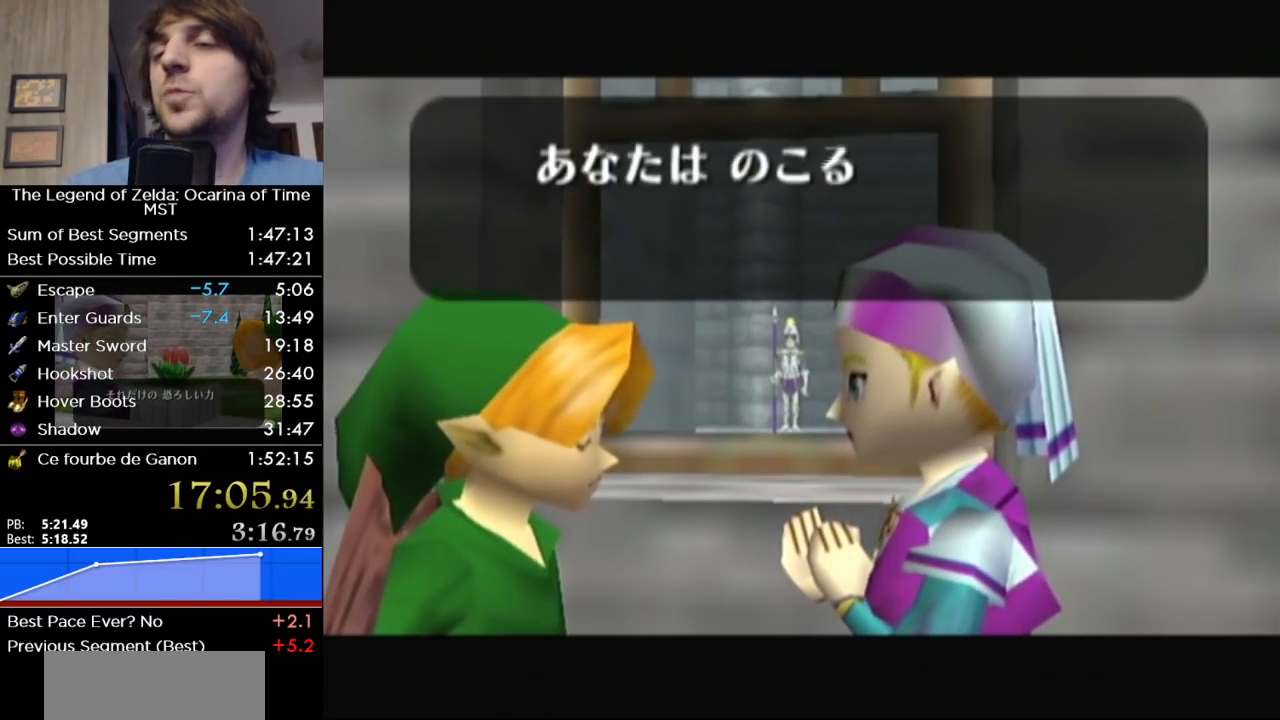
{"buttons": ["B"], "left_stick": "center", "right_stick": "center", "events": [[33, "A", "up"], [33, "B", "down"], [133, "B", "up"], [183, "A", "down"], [250, "B", "down"], [283, "A", "up"], [383, "B", "up"], [417, "A", "down"], [500, "A", "up"], [500, "B", "down"]]}
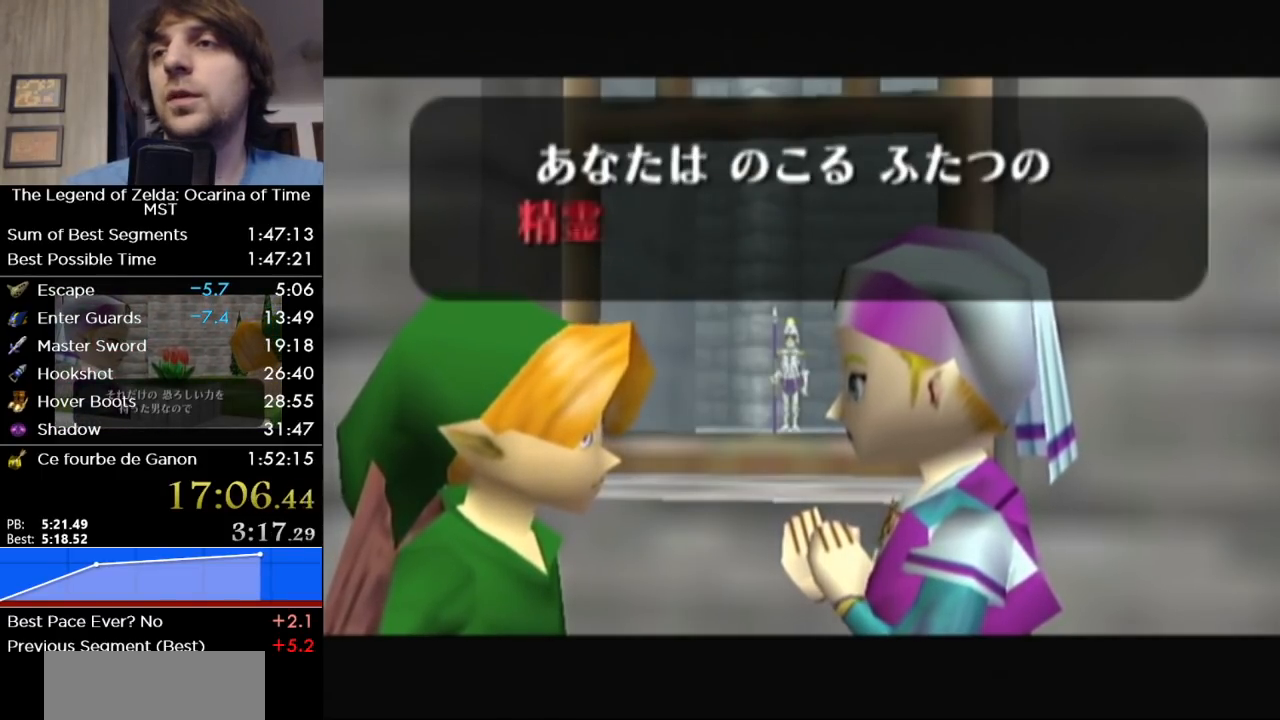
{"buttons": ["A"], "left_stick": "center", "right_stick": "center", "events": [[67, "B", "up"], [133, "A", "down"], [200, "A", "up"], [200, "B", "down"], [250, "B", "up"], [283, "A", "down"], [383, "A", "up"], [383, "B", "down"], [450, "B", "up"], [483, "A", "down"]]}
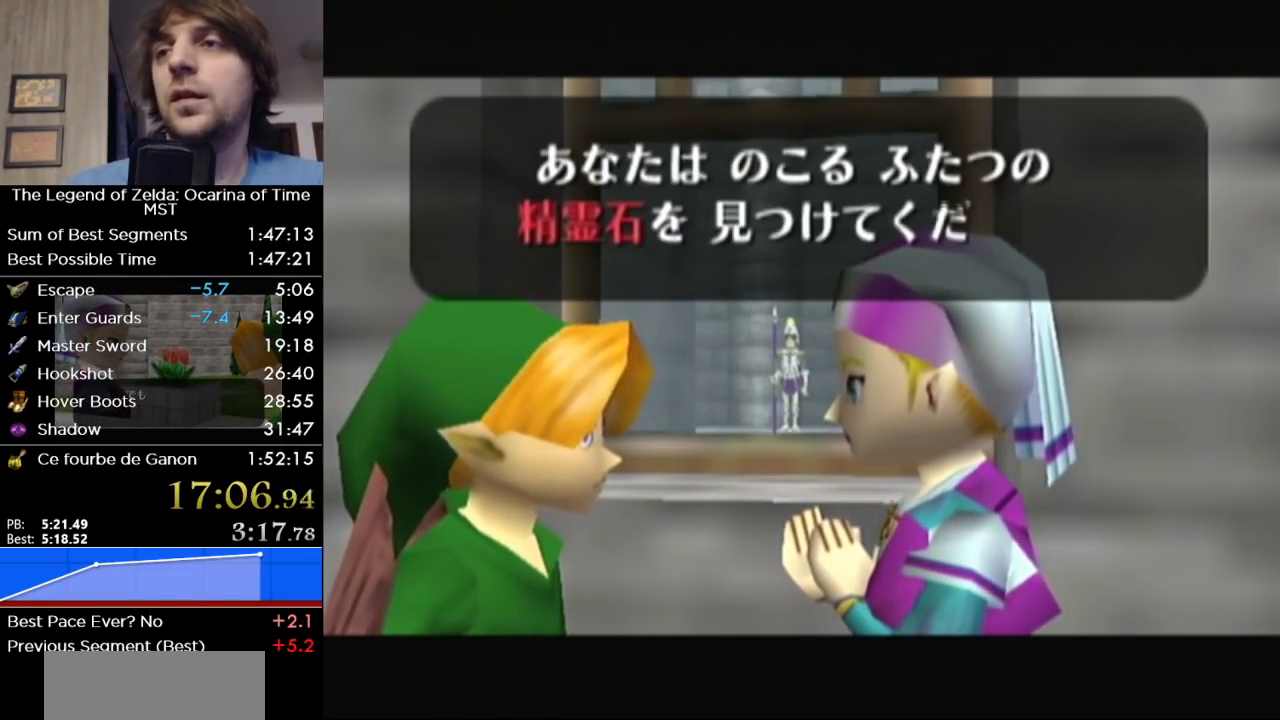
{"buttons": ["A"], "left_stick": "center", "right_stick": "center", "events": [[33, "A", "up"], [33, "B", "down"], [133, "B", "up"], [167, "A", "down"], [217, "B", "down"], [250, "A", "up"], [317, "B", "up"], [350, "A", "down"], [383, "A", "up"], [417, "B", "down"], [467, "B", "up"], [500, "A", "down"]]}
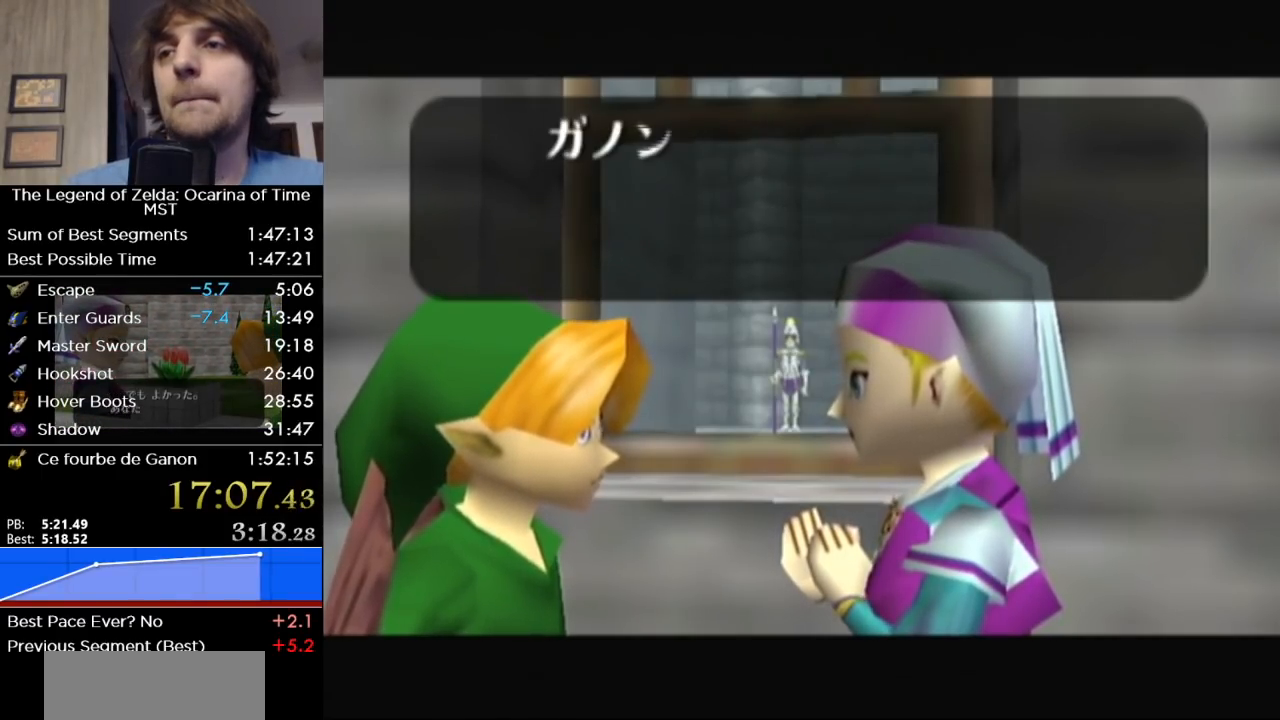
{"buttons": ["B"], "left_stick": "center", "right_stick": "center", "events": [[67, "A", "up"], [67, "B", "down"], [150, "B", "up"], [200, "A", "down"], [283, "A", "up"], [283, "B", "down"], [383, "B", "up"], [417, "A", "down"], [500, "A", "up"], [500, "B", "down"]]}
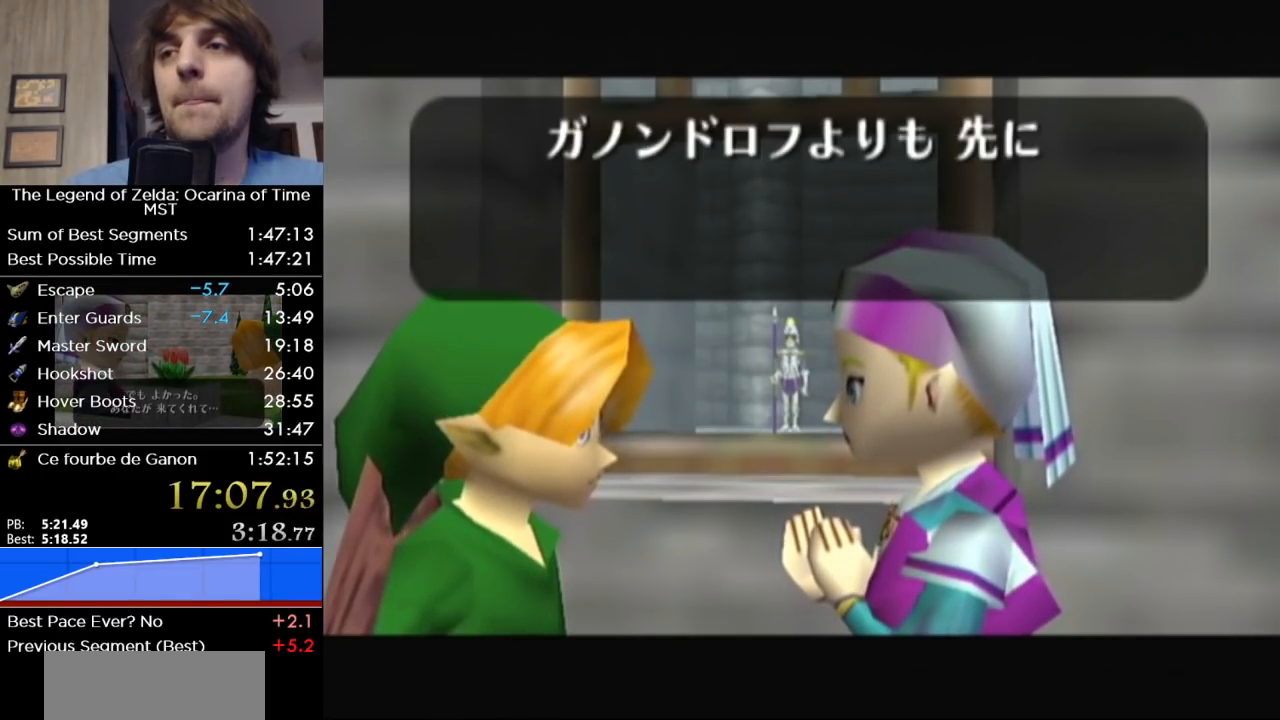
{"buttons": ["A"], "left_stick": "center", "right_stick": "center", "events": [[67, "B", "up"], [133, "A", "down"], [200, "A", "up"], [200, "B", "down"], [283, "A", "down"], [283, "B", "up"], [383, "A", "up"], [383, "B", "down"], [483, "B", "up"], [500, "A", "down"]]}
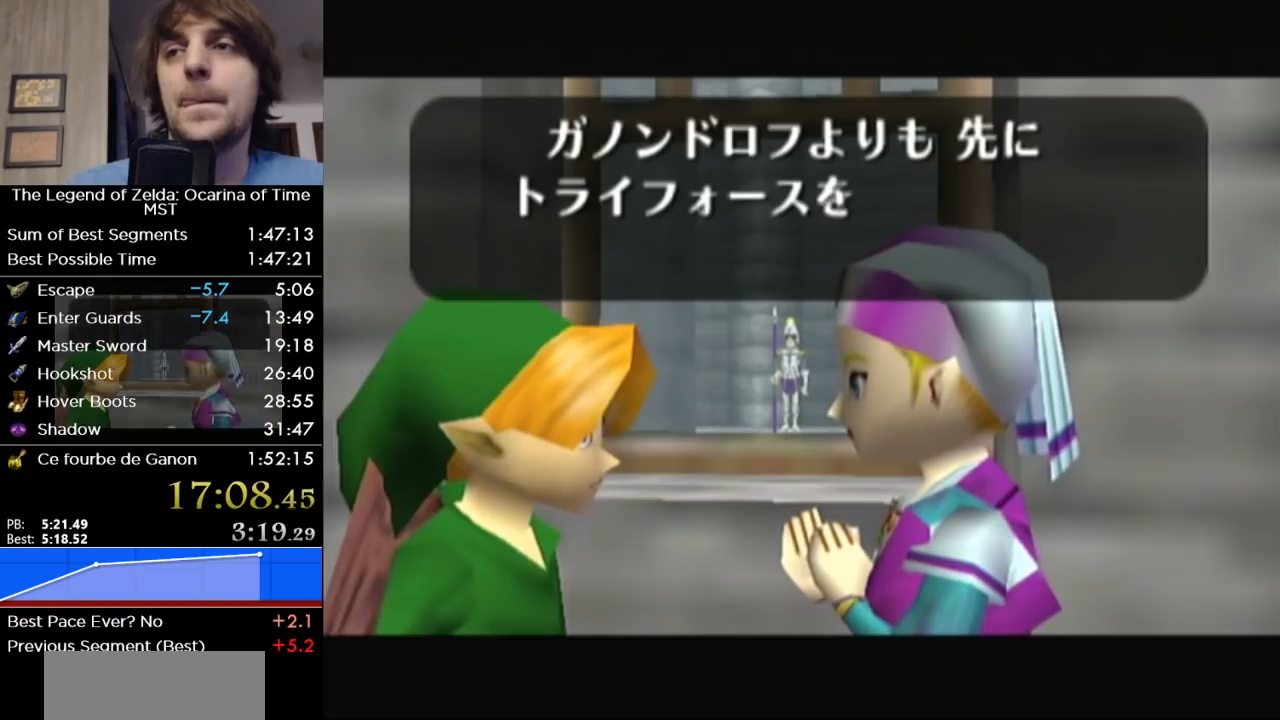
{"buttons": [], "left_stick": "center", "right_stick": "center", "events": [[67, "A", "up"], [67, "B", "down"], [133, "B", "up"], [183, "A", "down"], [250, "A", "up"], [250, "B", "down"], [317, "B", "up"], [350, "A", "down"], [450, "A", "up"], [450, "B", "down"], [500, "B", "up"]]}
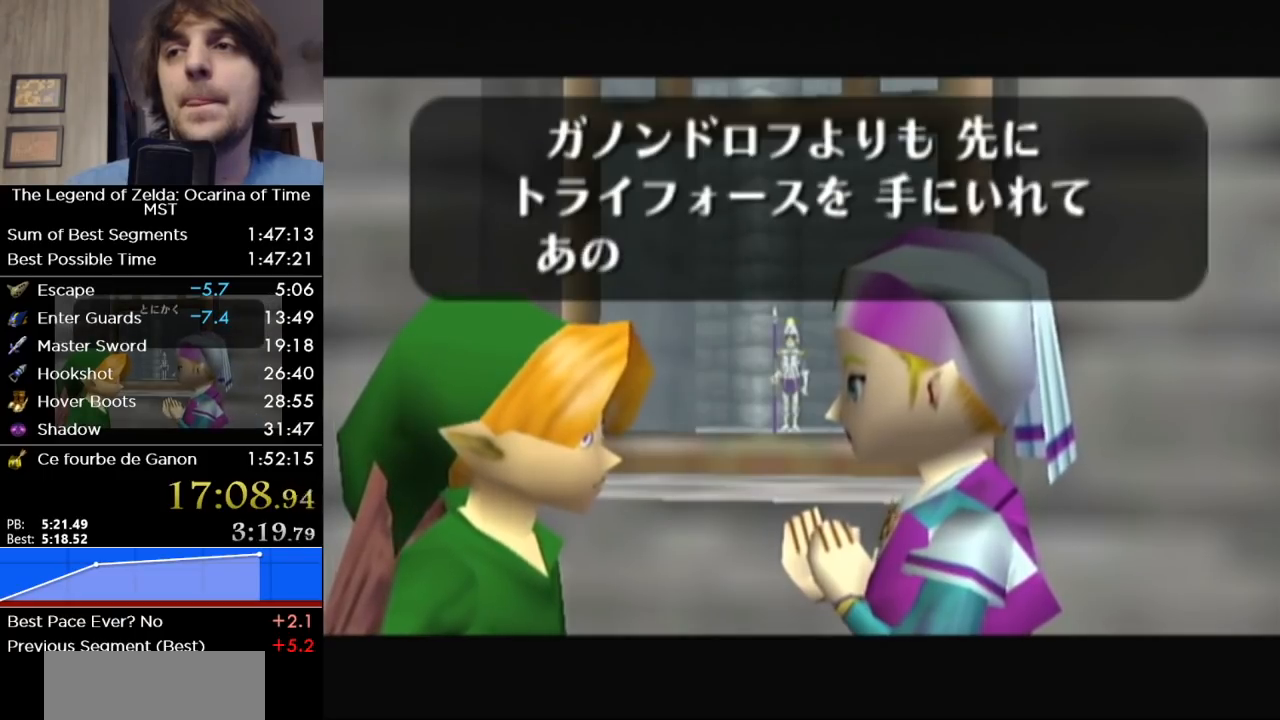
{"buttons": ["B"], "left_stick": "center", "right_stick": "center", "events": [[67, "A", "down"], [133, "A", "up"], [133, "B", "down"], [183, "B", "up"], [233, "A", "down"], [283, "A", "up"], [283, "B", "down"], [350, "B", "up"], [417, "A", "down"], [467, "A", "up"], [467, "B", "down"]]}
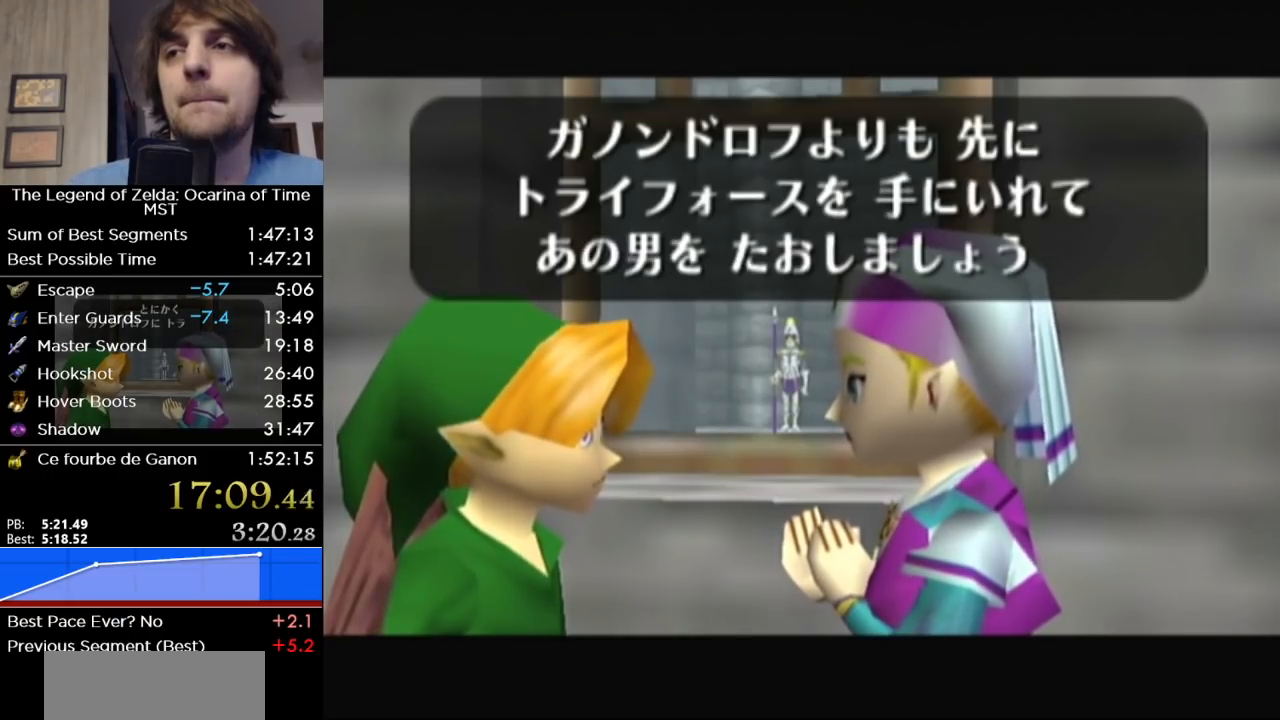
{"buttons": ["B"], "left_stick": "center", "right_stick": "center", "events": [[33, "B", "up"], [67, "A", "down"], [133, "B", "down"], [167, "A", "up"], [200, "B", "up"], [250, "A", "down"], [317, "A", "up"], [317, "B", "down"], [383, "B", "up"], [417, "A", "down"], [500, "A", "up"], [500, "B", "down"]]}
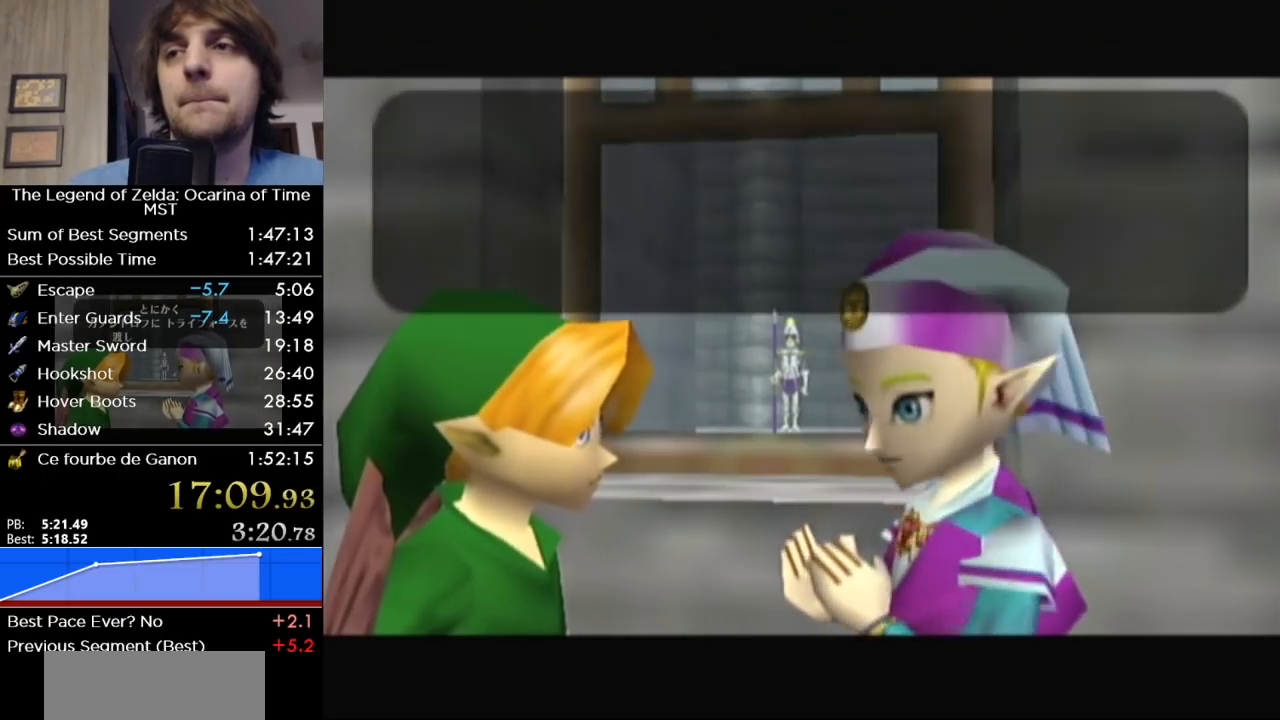
{"buttons": ["B"], "left_stick": "center", "right_stick": "center", "events": [[67, "B", "up"], [100, "A", "down"], [167, "A", "up"], [167, "B", "down"], [250, "A", "down"], [250, "B", "up"], [350, "A", "up"], [350, "B", "down"], [417, "B", "up"], [450, "A", "down"], [500, "A", "up"], [500, "B", "down"]]}
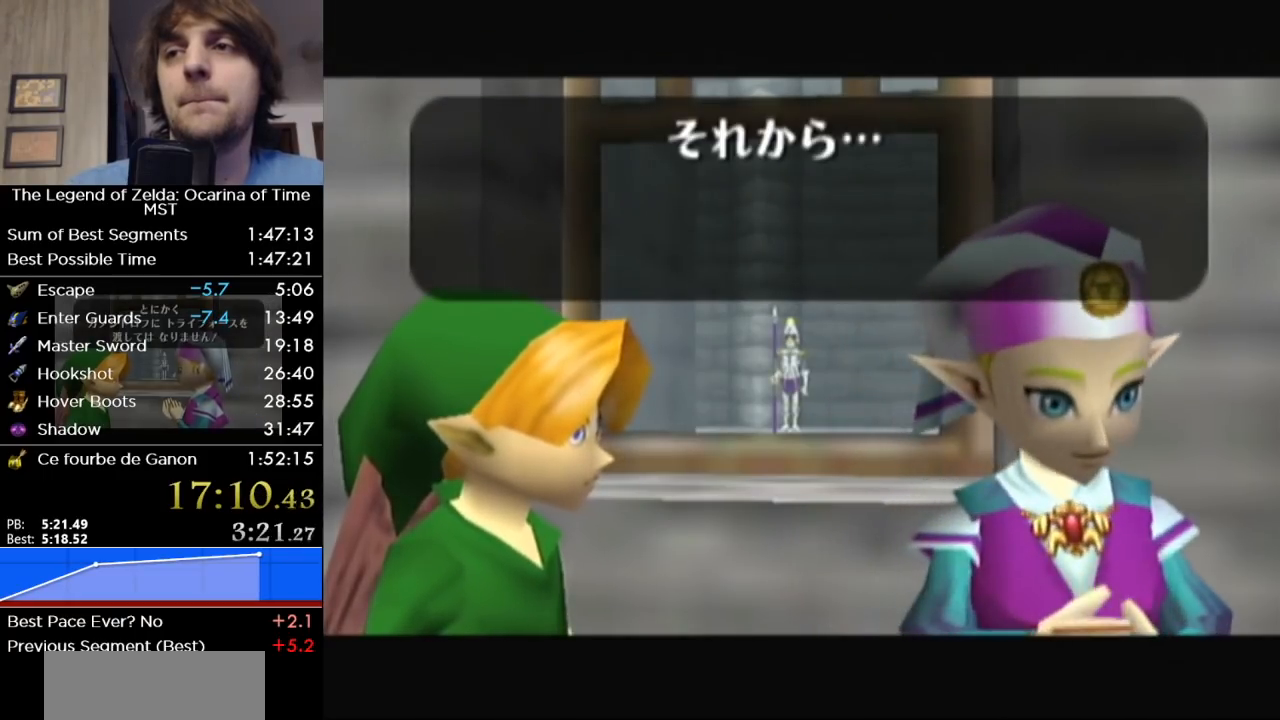
{"buttons": ["A"], "left_stick": "center", "right_stick": "center", "events": [[67, "B", "up"], [100, "A", "down"], [133, "A", "up"], [167, "B", "down"], [217, "B", "up"], [250, "A", "down"], [283, "A", "up"], [317, "B", "down"], [383, "A", "down"], [383, "B", "up"], [433, "A", "up"], [433, "B", "down"], [500, "A", "down"], [500, "B", "up"]]}
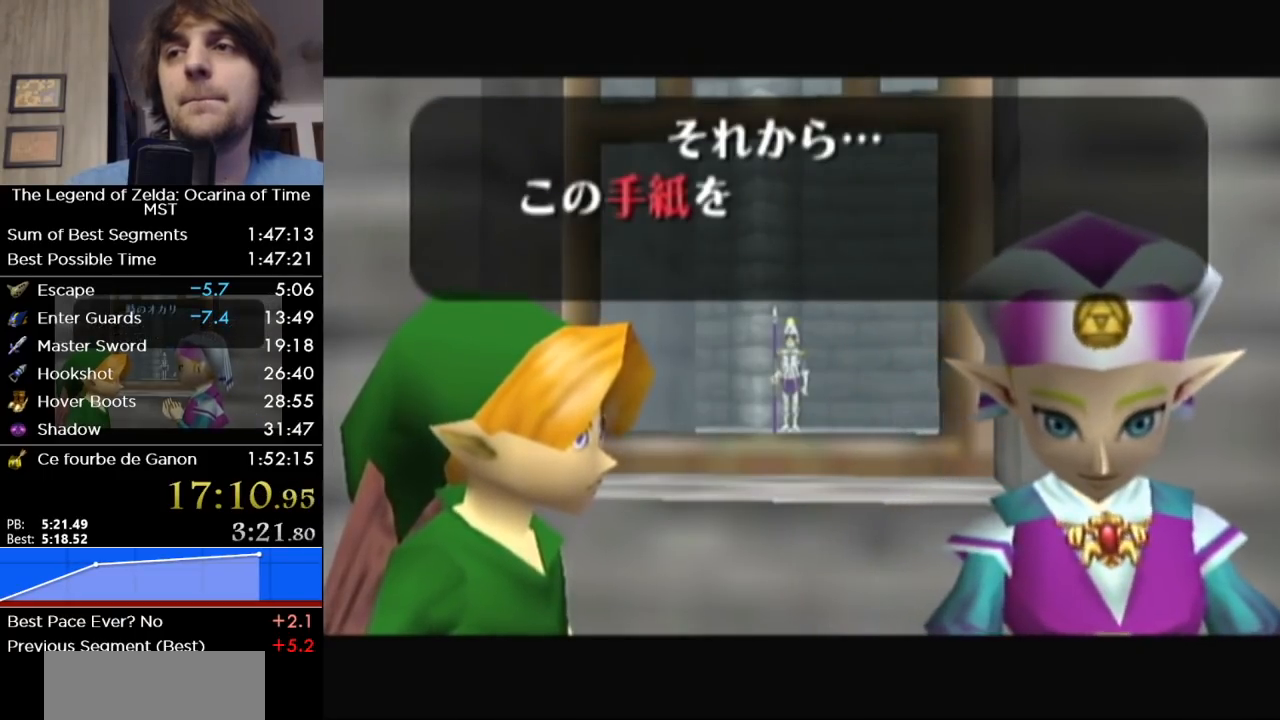
{"buttons": ["B"], "left_stick": "center", "right_stick": "center", "events": [[67, "B", "down"], [133, "B", "up"], [200, "A", "up"], [200, "B", "down"], [250, "B", "up"], [283, "A", "down"], [317, "A", "up"], [350, "B", "down"], [417, "A", "down"], [417, "B", "up"], [467, "A", "up"], [467, "B", "down"]]}
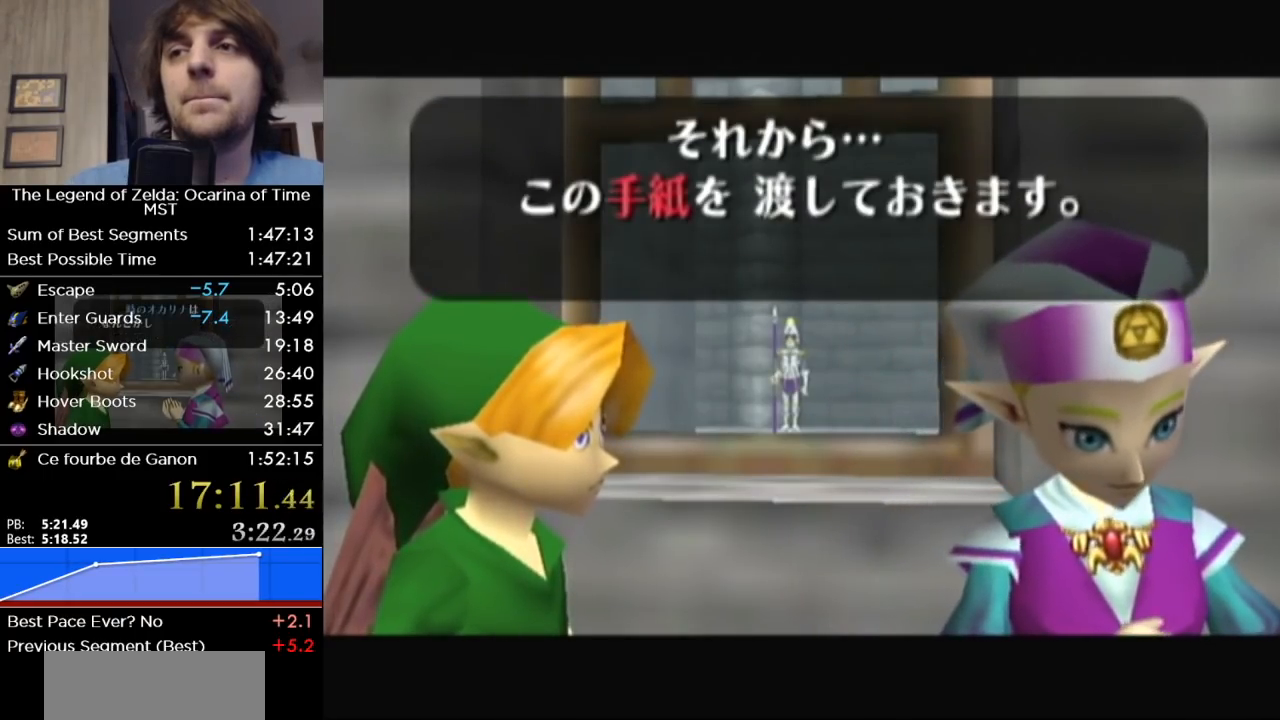
{"buttons": ["A"], "left_stick": "center", "right_stick": "center", "events": [[33, "A", "down"], [33, "B", "up"], [133, "A", "up"], [133, "B", "down"], [167, "A", "down"], [167, "B", "up"], [250, "A", "up"], [250, "B", "down"], [317, "B", "up"], [350, "A", "down"], [417, "A", "up"], [417, "B", "down"], [467, "B", "up"], [500, "A", "down"]]}
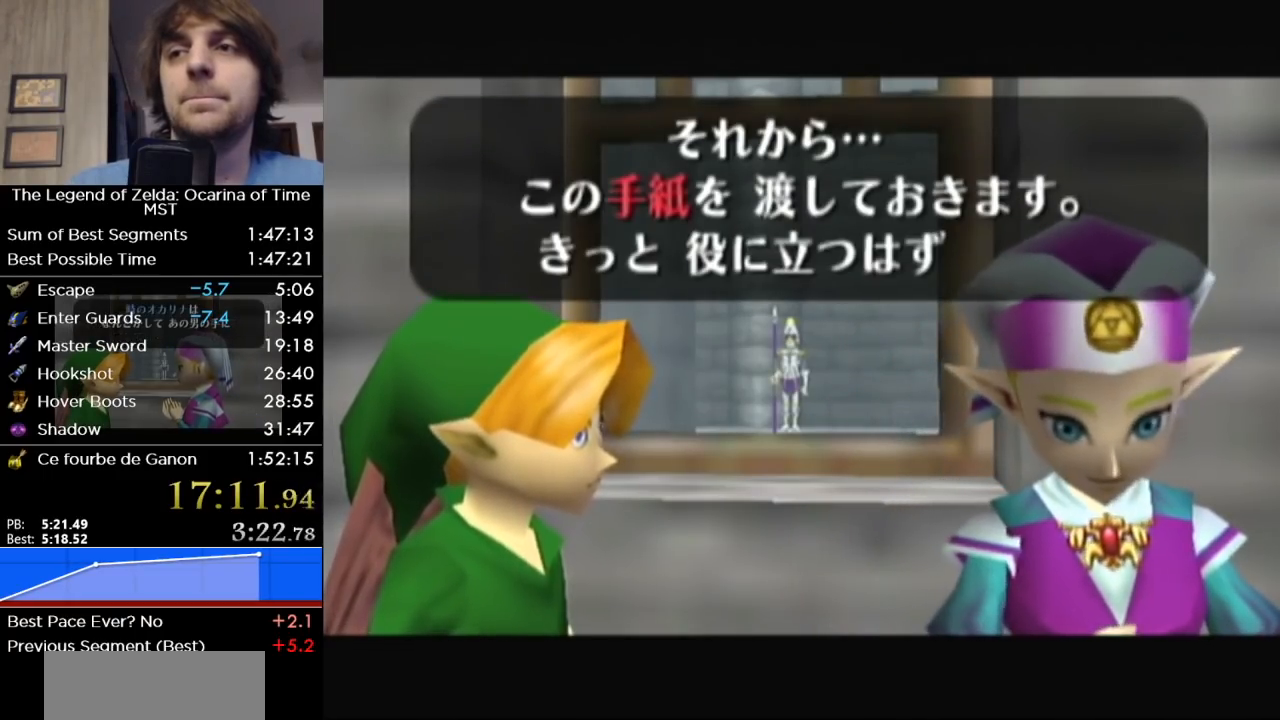
{"buttons": ["A"], "left_stick": "center", "right_stick": "center", "events": [[67, "A", "up"], [67, "B", "down"], [133, "B", "up"], [167, "A", "down"], [233, "A", "up"], [233, "B", "down"], [317, "B", "up"], [350, "A", "down"], [383, "A", "up"], [417, "B", "down"], [433, "B", "up"], [467, "A", "down"]]}
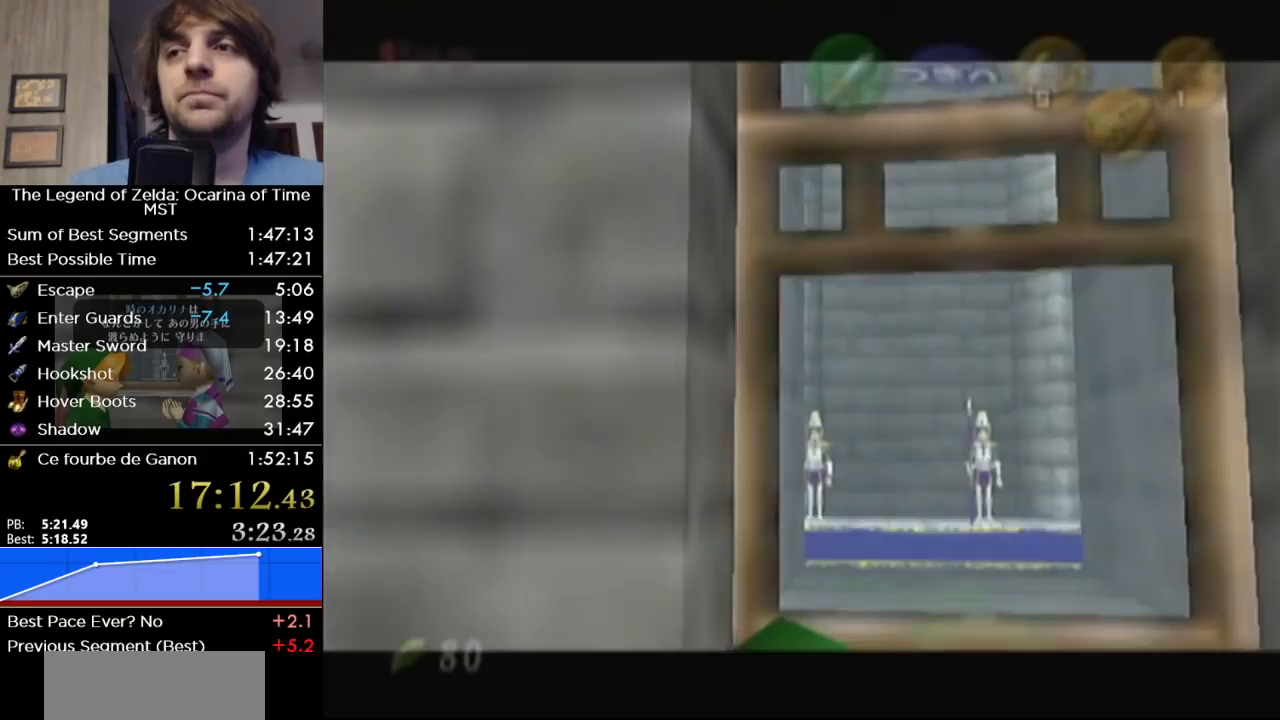
{"buttons": ["B"], "left_stick": "center", "right_stick": "center", "events": [[67, "A", "up"], [67, "B", "down"], [133, "A", "down"], [133, "B", "up"], [217, "A", "up"], [217, "B", "down"], [400, "A", "down"], [467, "A", "up"]]}
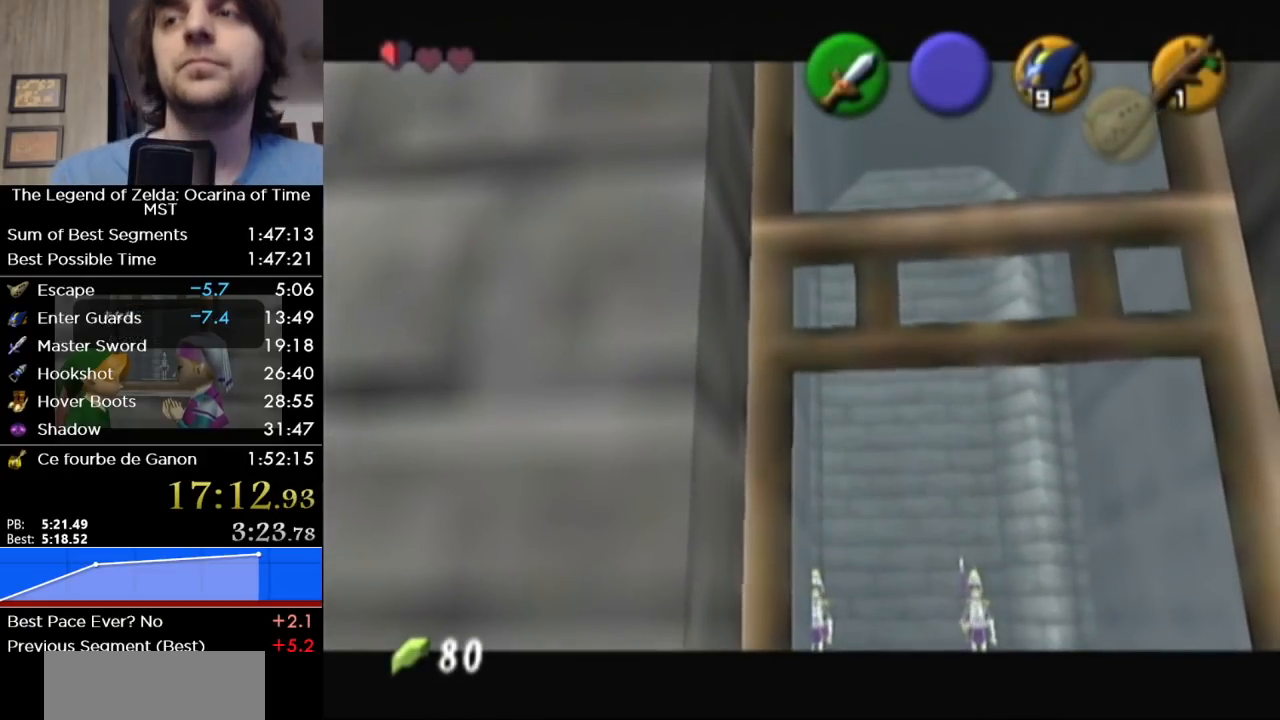
{"buttons": ["B"], "left_stick": "center", "right_stick": "center", "events": [[100, "B", "up"], [133, "A", "down"], [217, "A", "up"], [383, "A", "down"], [383, "B", "down"], [467, "A", "up"]]}
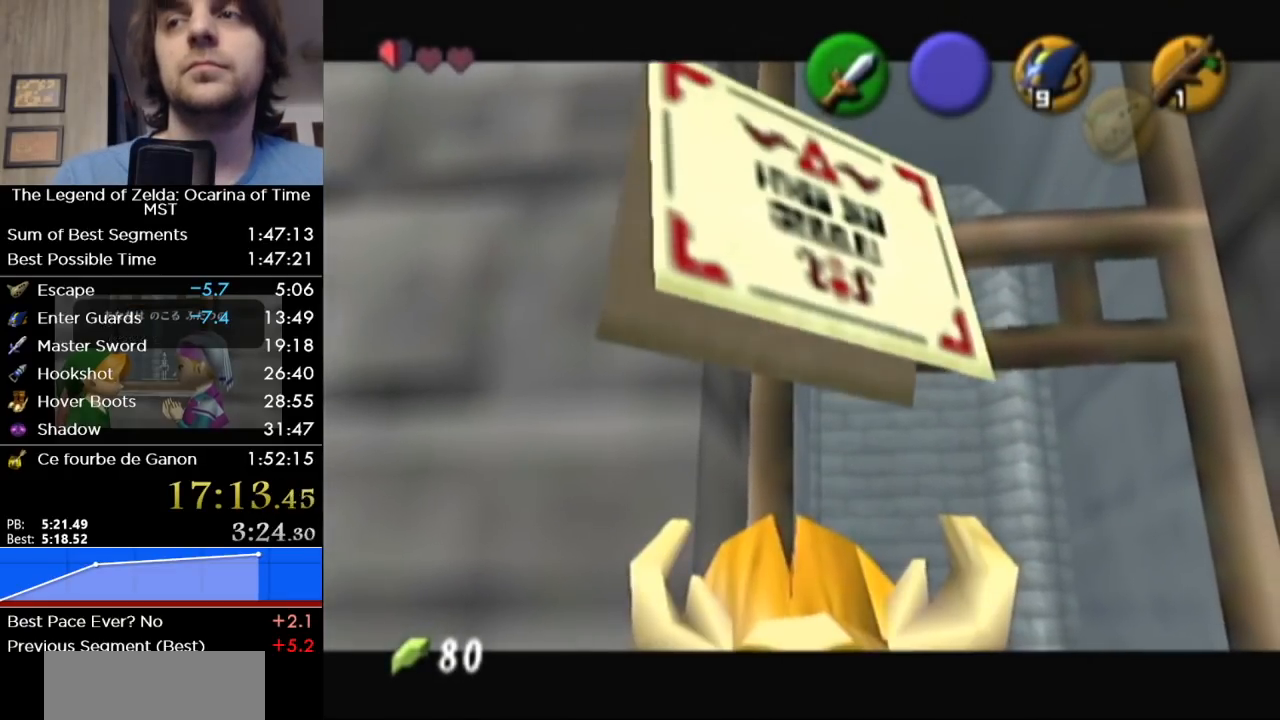
{"buttons": [], "left_stick": "center", "right_stick": "center", "events": [[33, "B", "up"], [100, "A", "down"], [183, "A", "up"], [183, "B", "down"], [317, "A", "down"], [317, "B", "up"], [383, "B", "down"], [433, "A", "up"], [467, "B", "up"]]}
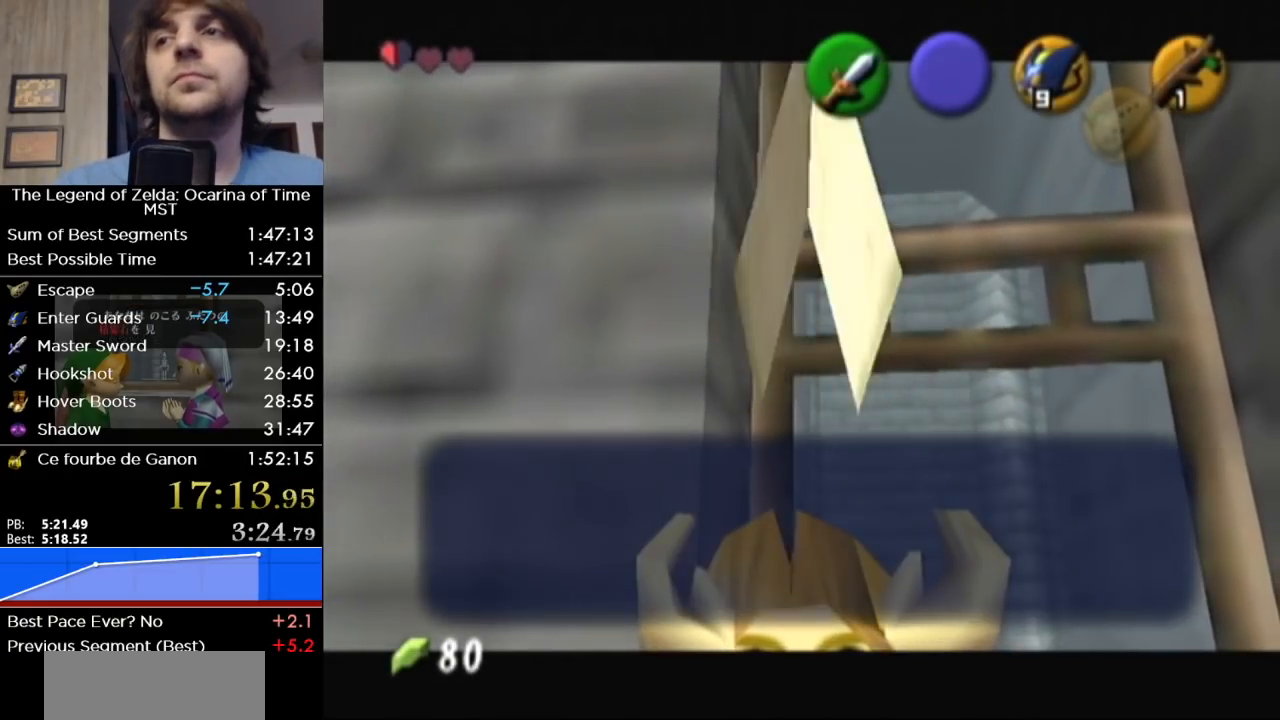
{"buttons": ["A", "B"], "left_stick": "center", "right_stick": "center", "events": [[33, "A", "down"], [133, "A", "up"], [250, "A", "down"], [317, "B", "down"], [350, "A", "up"], [417, "B", "up"], [433, "A", "down"], [500, "B", "down"]]}
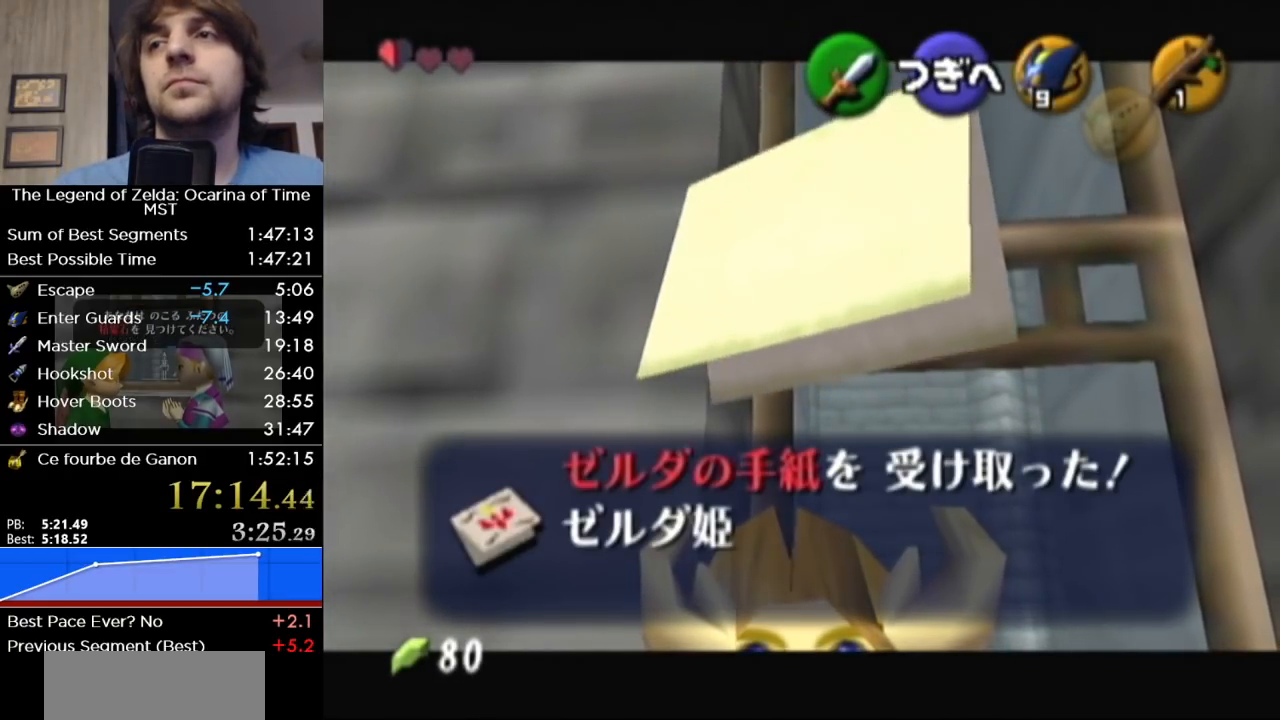
{"buttons": ["A"], "left_stick": "center", "right_stick": "center", "events": [[33, "A", "up"], [67, "B", "up"], [100, "A", "down"], [183, "A", "up"], [183, "B", "down"], [283, "A", "down"], [283, "B", "up"], [383, "A", "up"], [383, "B", "down"], [467, "B", "up"], [500, "A", "down"]]}
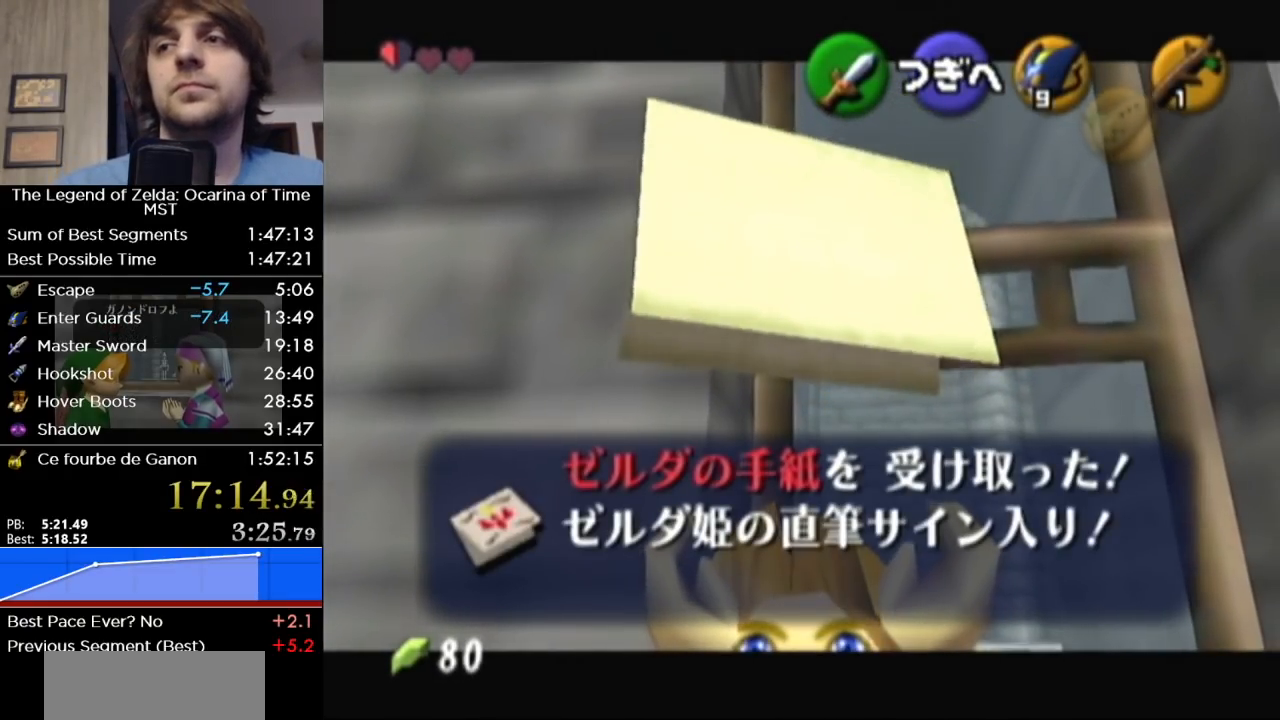
{"buttons": ["A"], "left_stick": "center", "right_stick": "center", "events": [[33, "B", "down"], [100, "A", "up"], [133, "B", "up"], [200, "A", "down"], [250, "A", "up"], [250, "B", "down"], [317, "B", "up"], [350, "A", "down"], [417, "A", "up"], [417, "B", "down"], [467, "B", "up"], [500, "A", "down"]]}
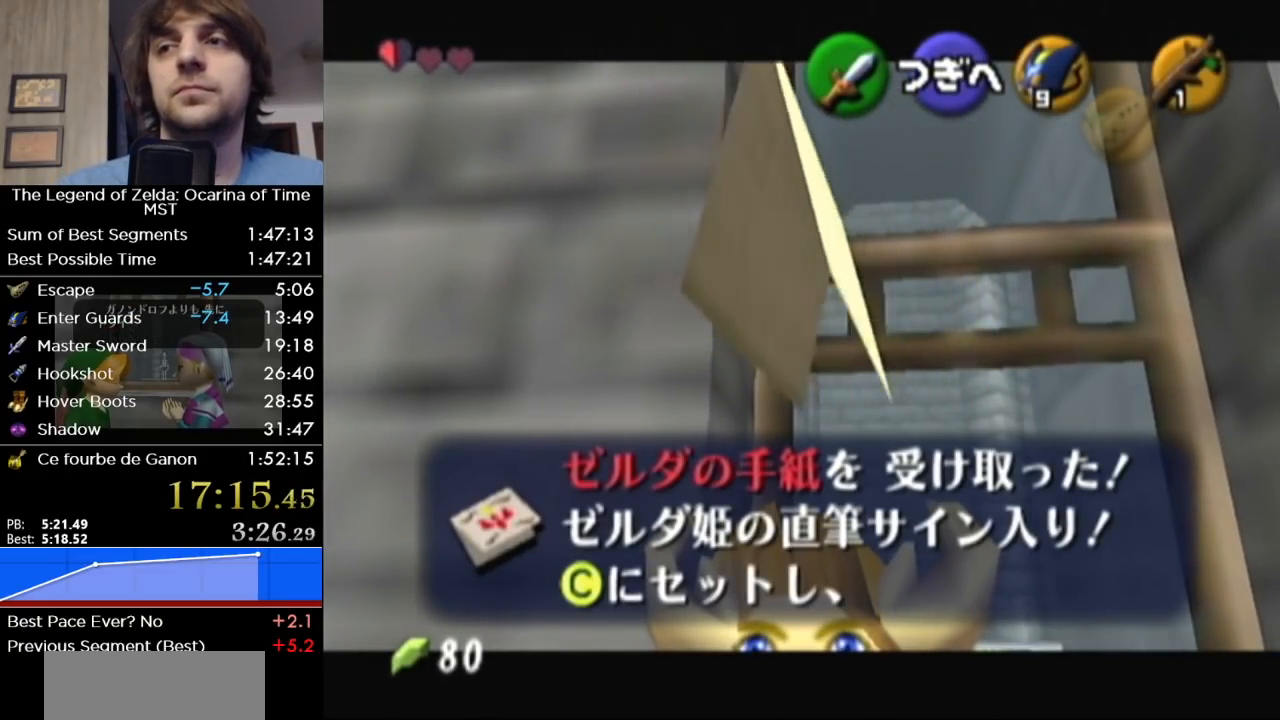
{"buttons": ["B"], "left_stick": "center", "right_stick": "center", "events": [[67, "A", "up"], [67, "B", "down"], [100, "B", "up"], [167, "A", "down"], [200, "A", "up"], [200, "B", "down"], [250, "B", "up"], [283, "A", "down"], [317, "A", "up"], [317, "B", "down"], [383, "B", "up"], [400, "A", "down"], [483, "A", "up"], [483, "B", "down"]]}
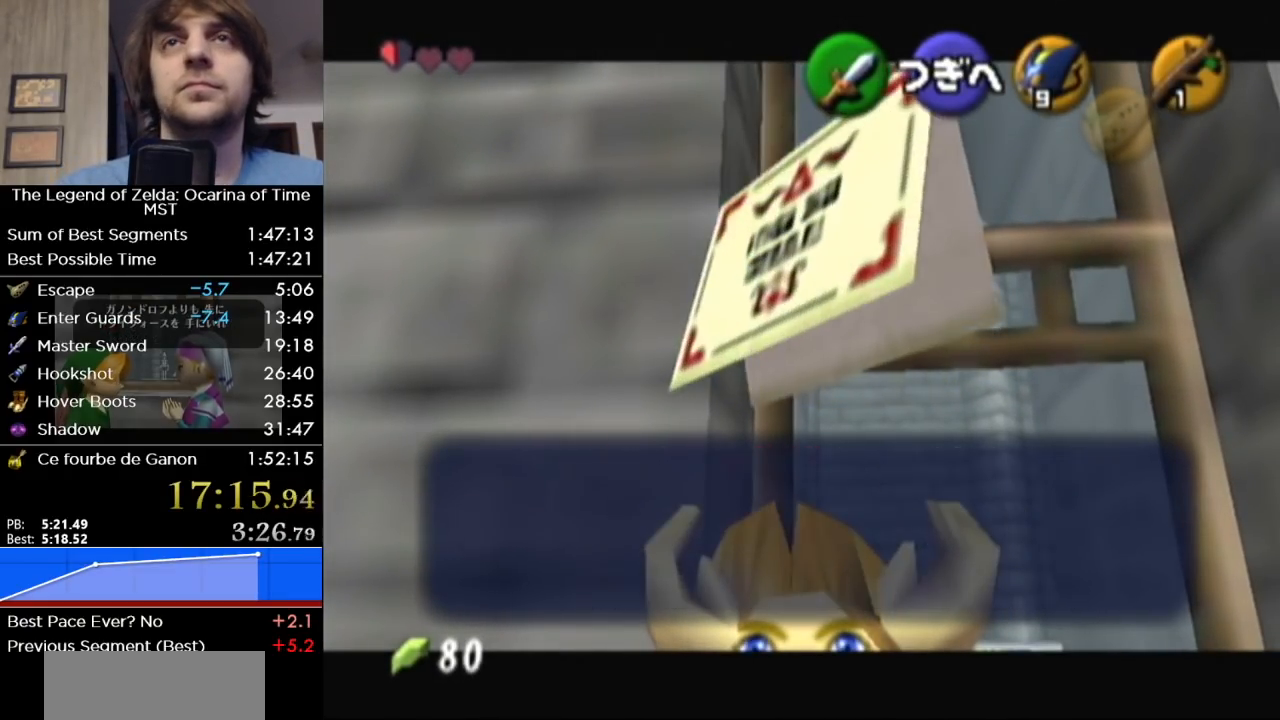
{"buttons": ["B"], "left_stick": "center", "right_stick": "center", "events": [[33, "B", "up"], [67, "A", "down"], [100, "A", "up"], [133, "B", "down"], [167, "B", "up"], [183, "A", "down"], [250, "A", "up"], [250, "B", "down"], [383, "B", "up"], [417, "A", "down"], [467, "B", "down"], [500, "A", "up"]]}
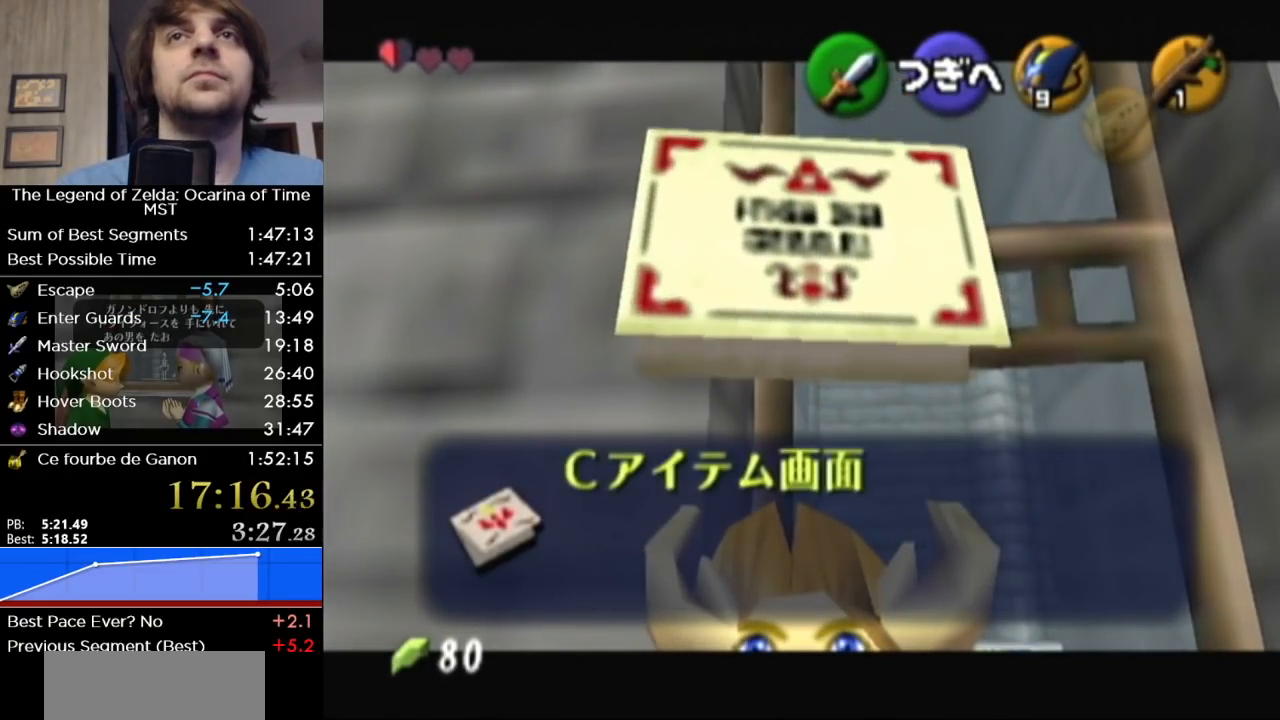
{"buttons": [], "left_stick": "center", "right_stick": "center", "events": [[67, "B", "up"], [233, "A", "down"], [283, "A", "up"], [417, "A", "down"], [467, "A", "up"]]}
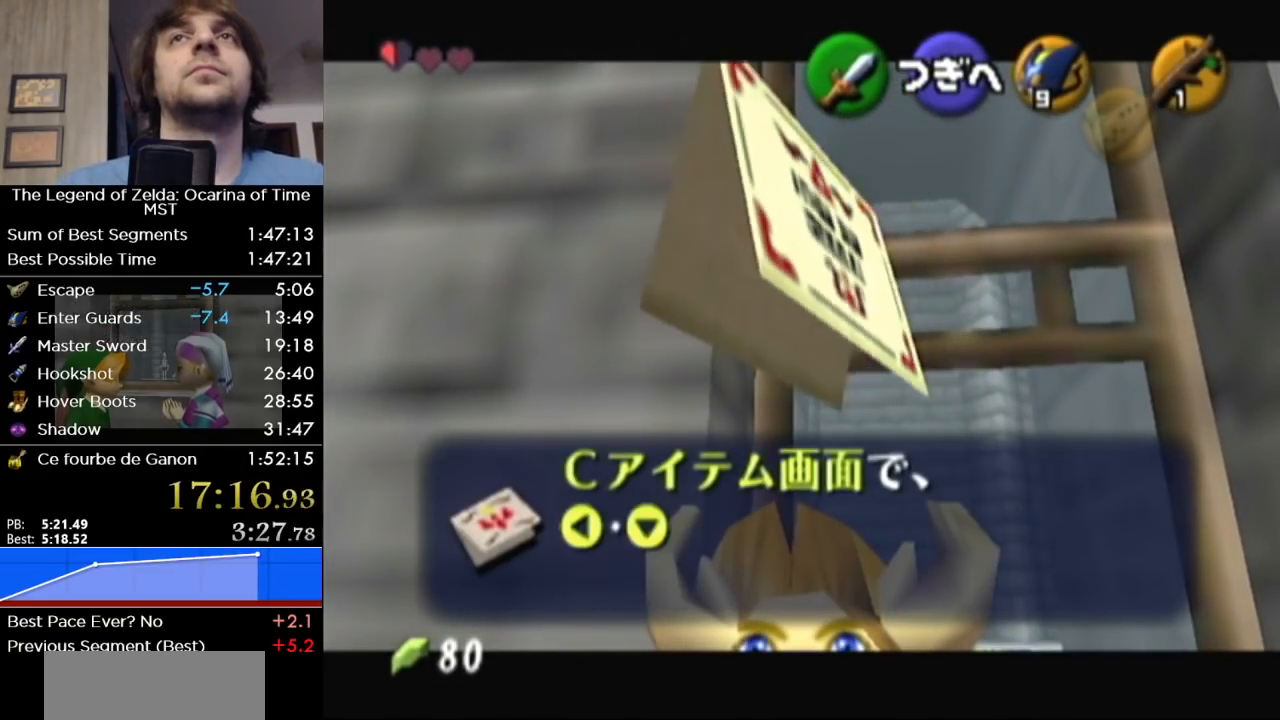
{"buttons": [], "left_stick": "center", "right_stick": "center", "events": [[67, "A", "down"], [100, "A", "up"], [167, "A", "down"], [250, "A", "up"], [317, "A", "down"], [383, "A", "up"], [483, "A", "down"], [500, "A", "up"]]}
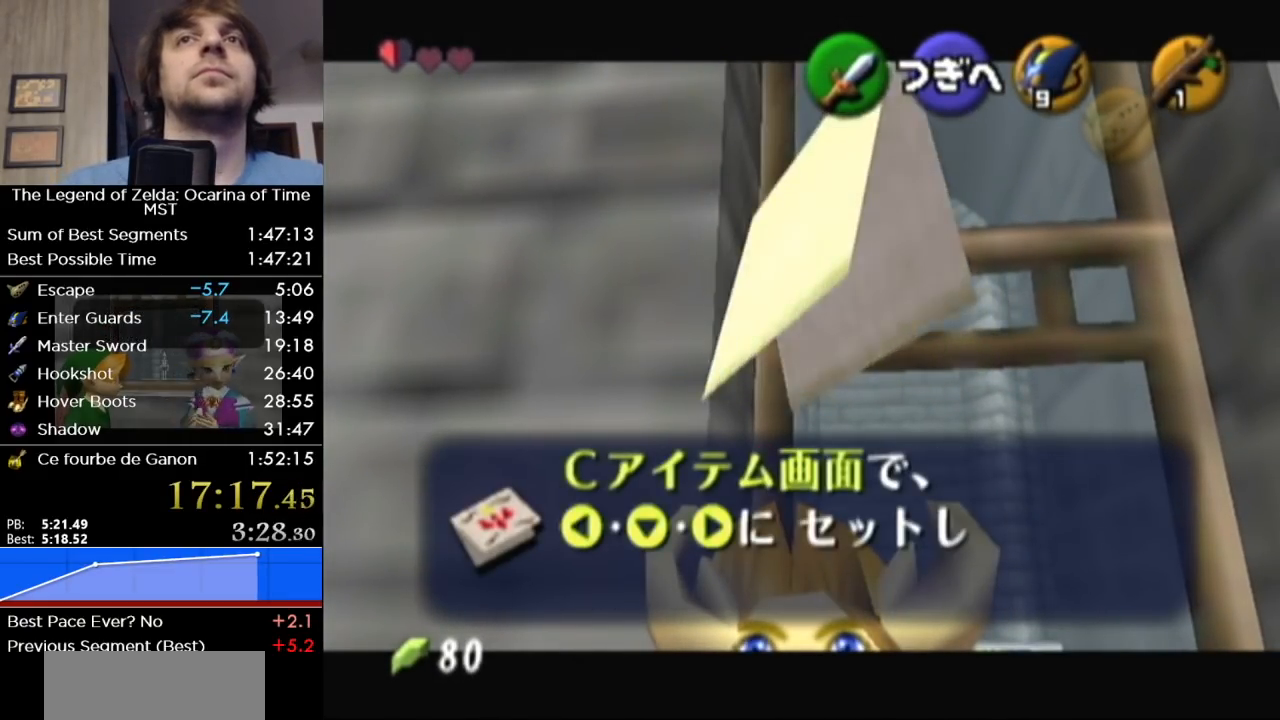
{"buttons": ["A"], "left_stick": "center", "right_stick": "center", "events": [[100, "A", "down"], [133, "A", "up"], [217, "A", "down"], [283, "A", "up"], [383, "A", "down"], [417, "A", "up"], [467, "A", "down"]]}
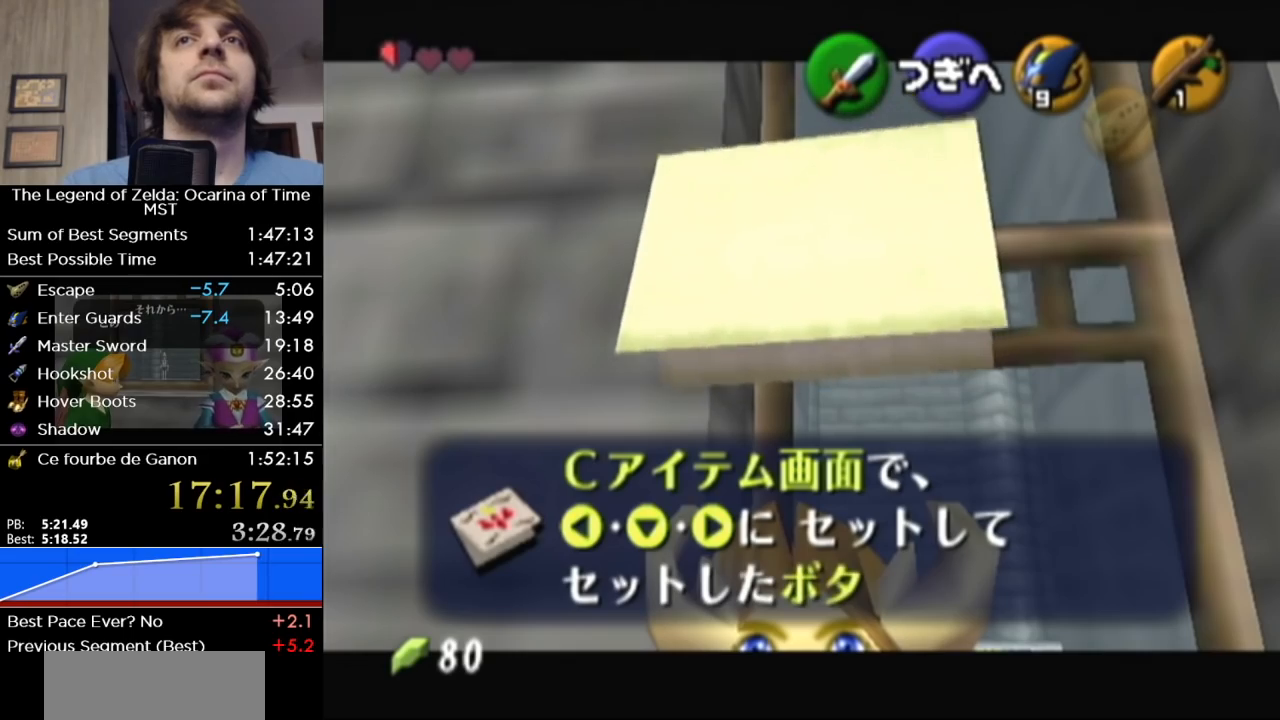
{"buttons": [], "left_stick": "center", "right_stick": "center", "events": [[67, "A", "up"], [133, "A", "down"], [183, "A", "up"], [283, "A", "down"], [317, "A", "up"], [383, "A", "down"], [433, "A", "up"]]}
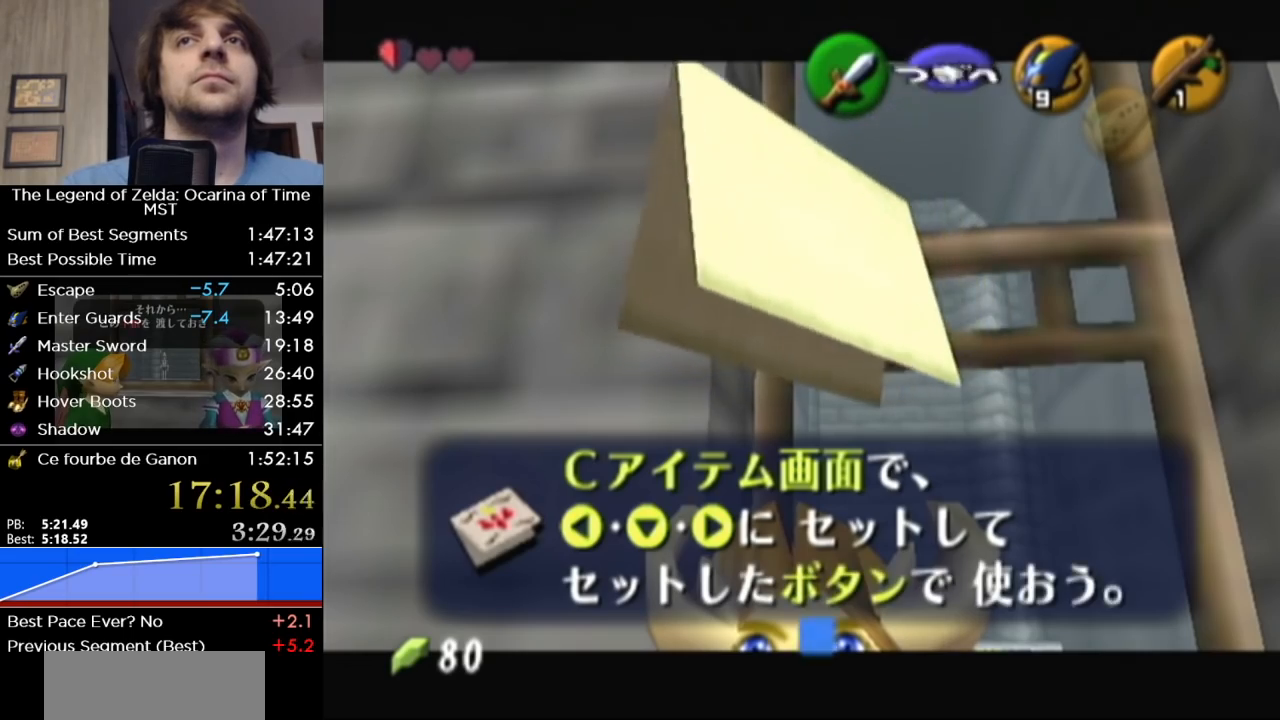
{"buttons": [], "left_stick": "up-left", "right_stick": "center", "events": [[17, "A", "down"], [33, "left_stick", "up-left"], [100, "A", "up"]]}